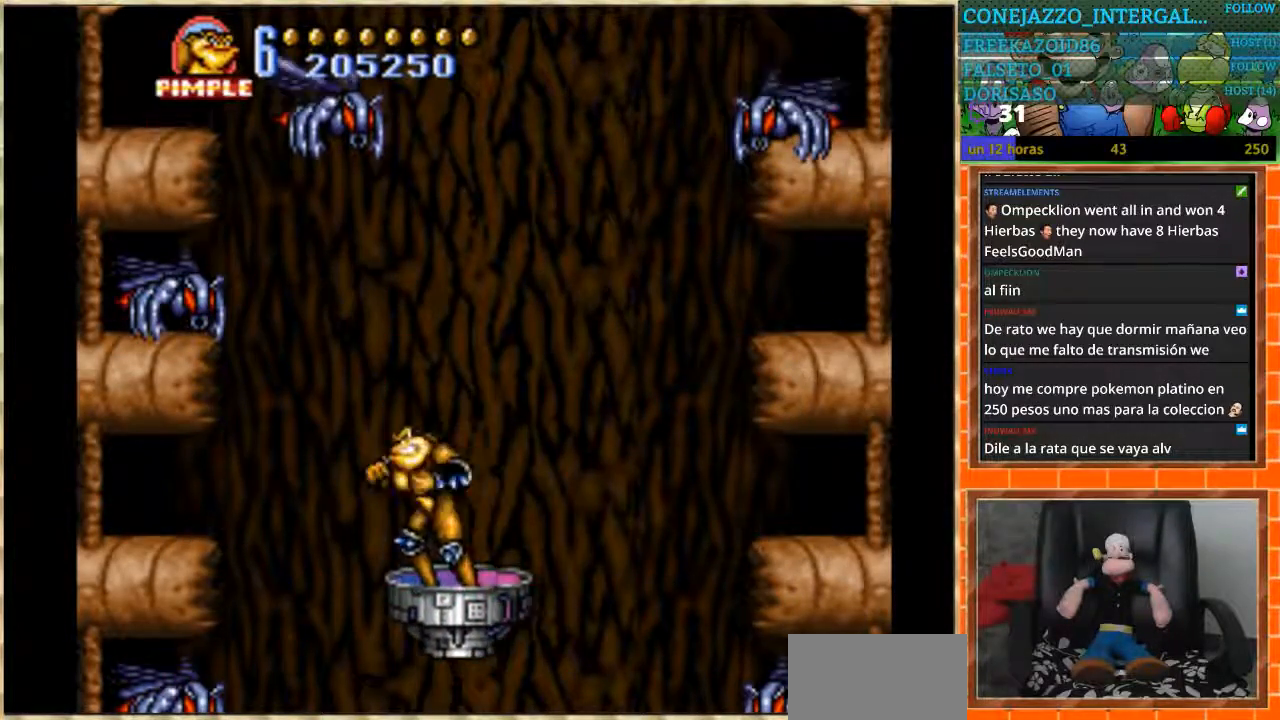
Gameplay with a controller (Nintendo layout); each line is a JSON object with the inputs held at the frame after it. "events" lists button and stick changes between this image and that frame as [ms after this image, input, new state], when the widget could be followed in between. Not read: DPAD_DOWN L3 R3.
{"buttons": ["DPAD_UP"], "events": [[433, "DPAD_UP", "down"]]}
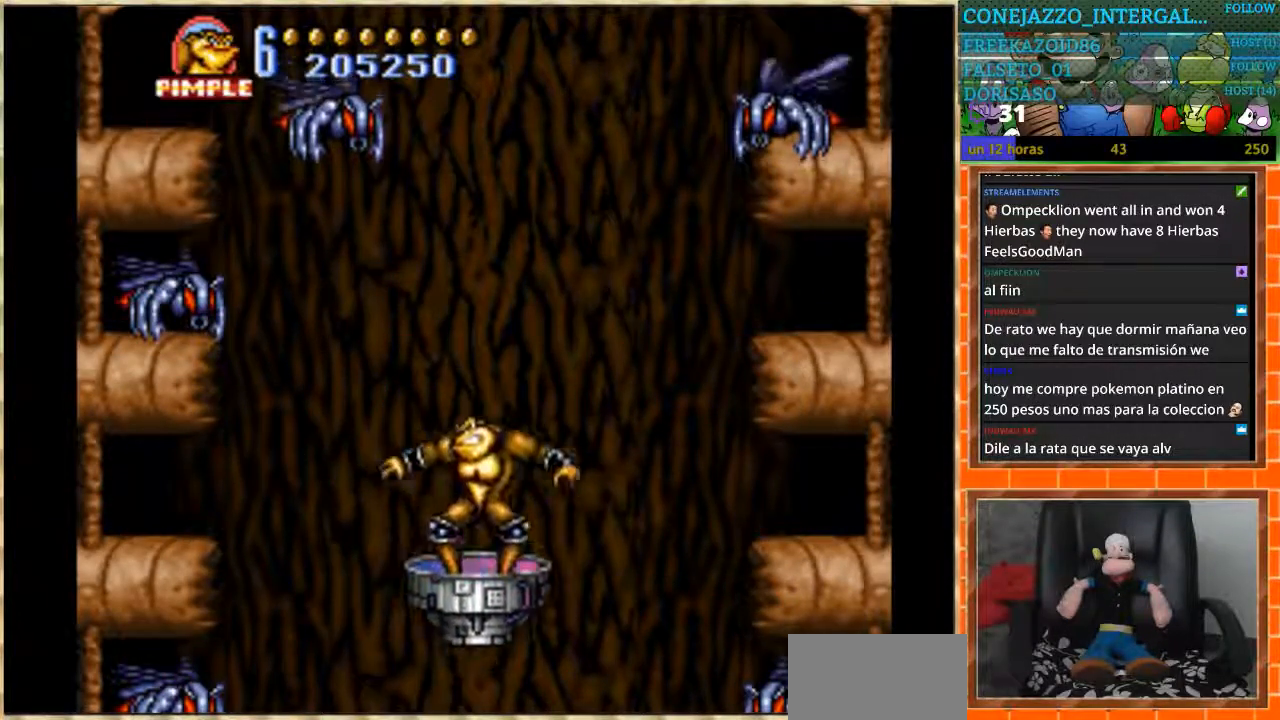
{"buttons": [], "events": [[367, "DPAD_UP", "up"], [401, "B", "down"], [501, "B", "up"]]}
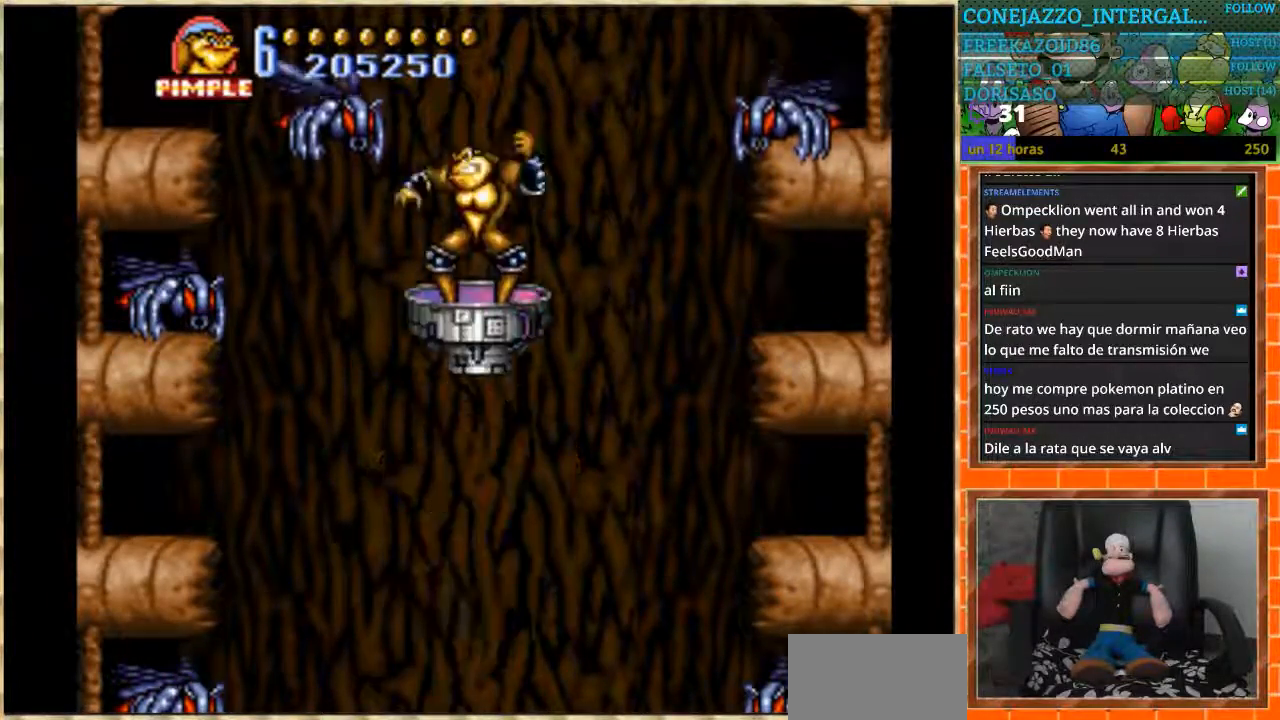
{"buttons": [], "events": []}
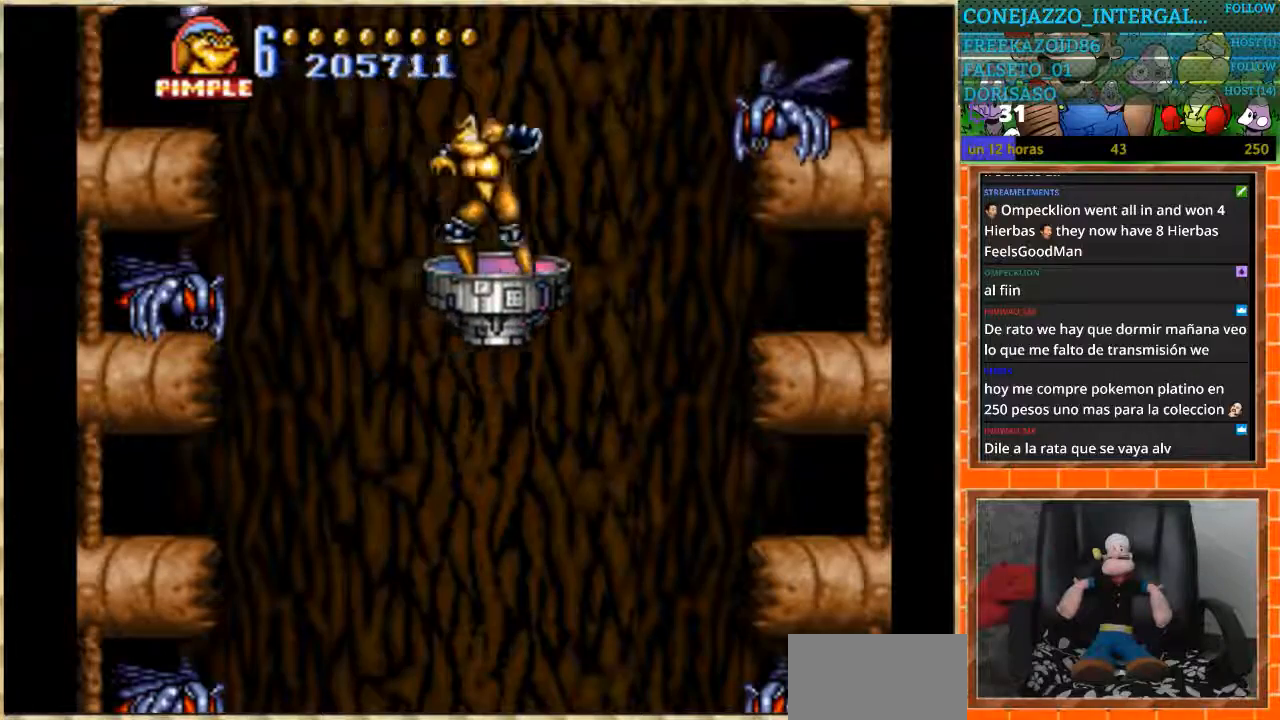
{"buttons": [], "events": []}
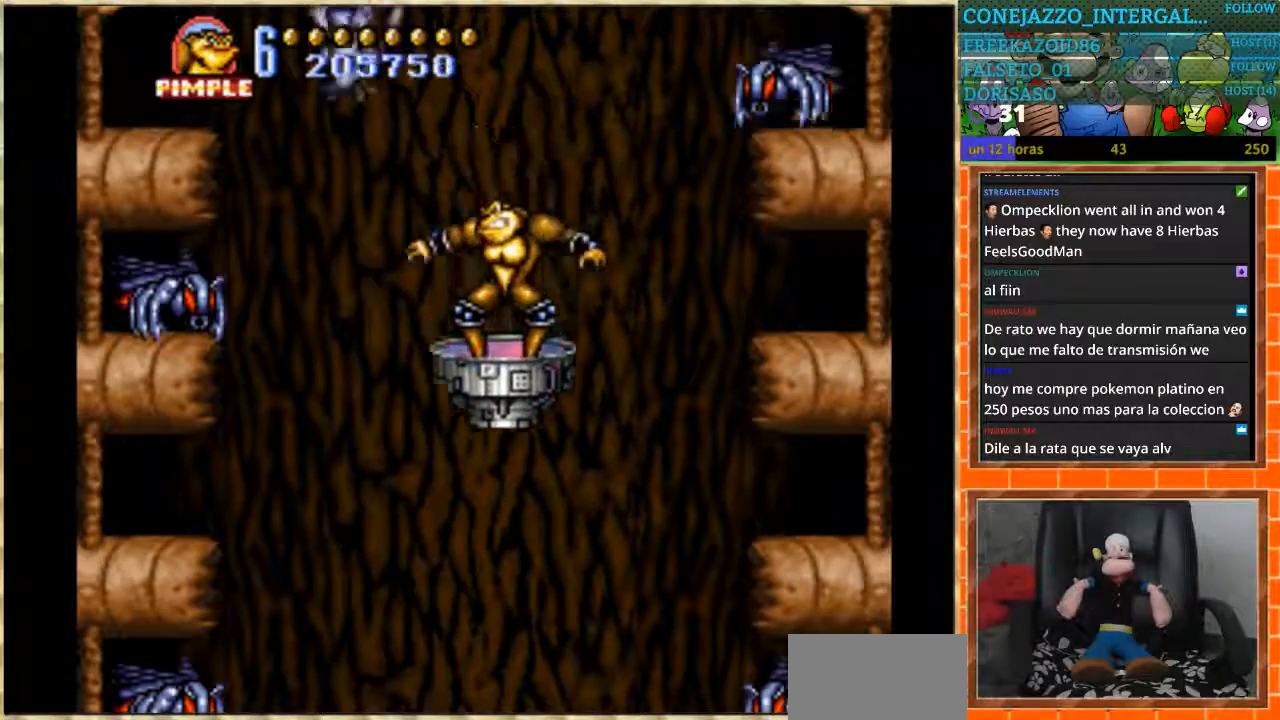
{"buttons": [], "events": [[333, "DPAD_RIGHT", "down"], [433, "B", "down"], [433, "DPAD_RIGHT", "up"], [500, "B", "up"]]}
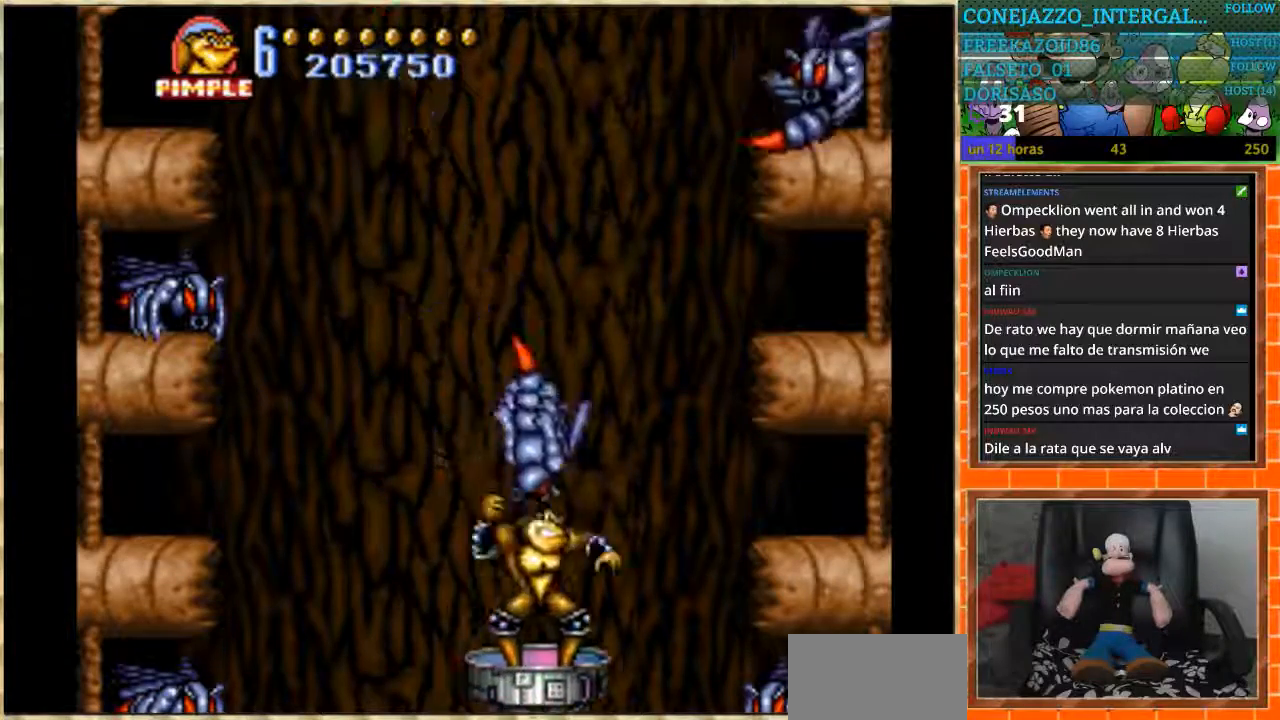
{"buttons": [], "events": []}
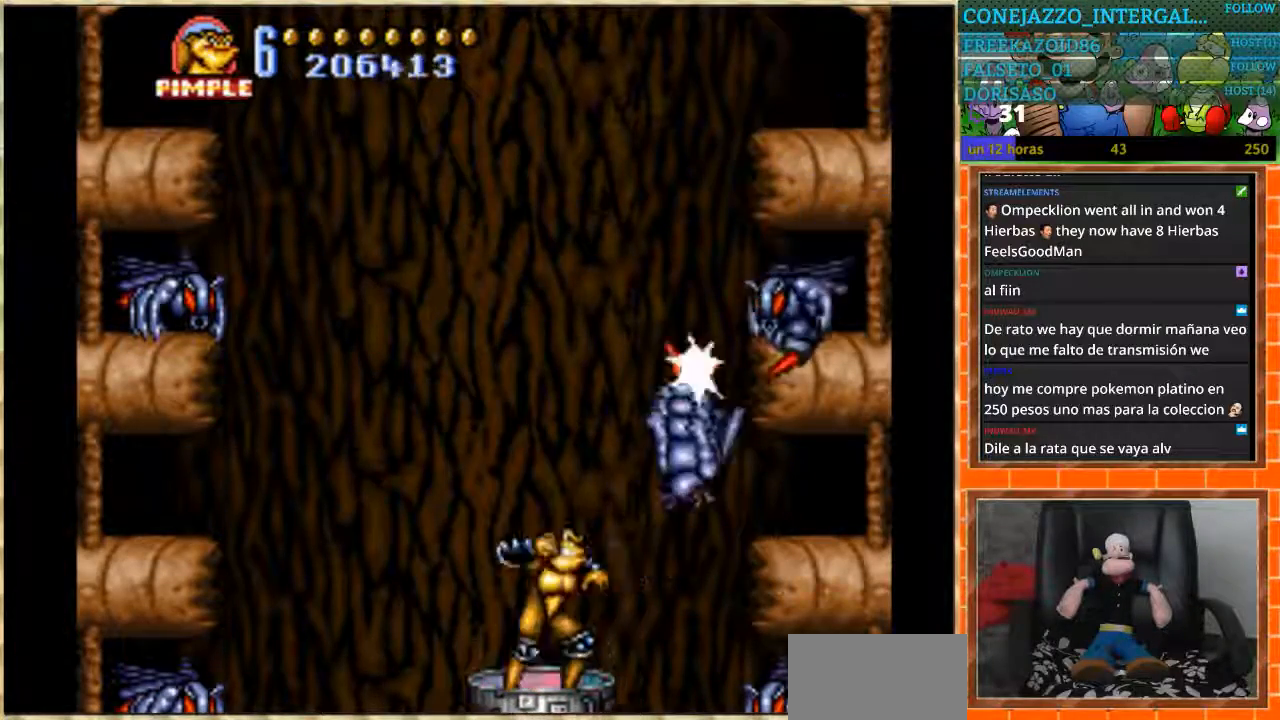
{"buttons": [], "events": [[367, "DPAD_UP", "down"], [500, "DPAD_UP", "up"]]}